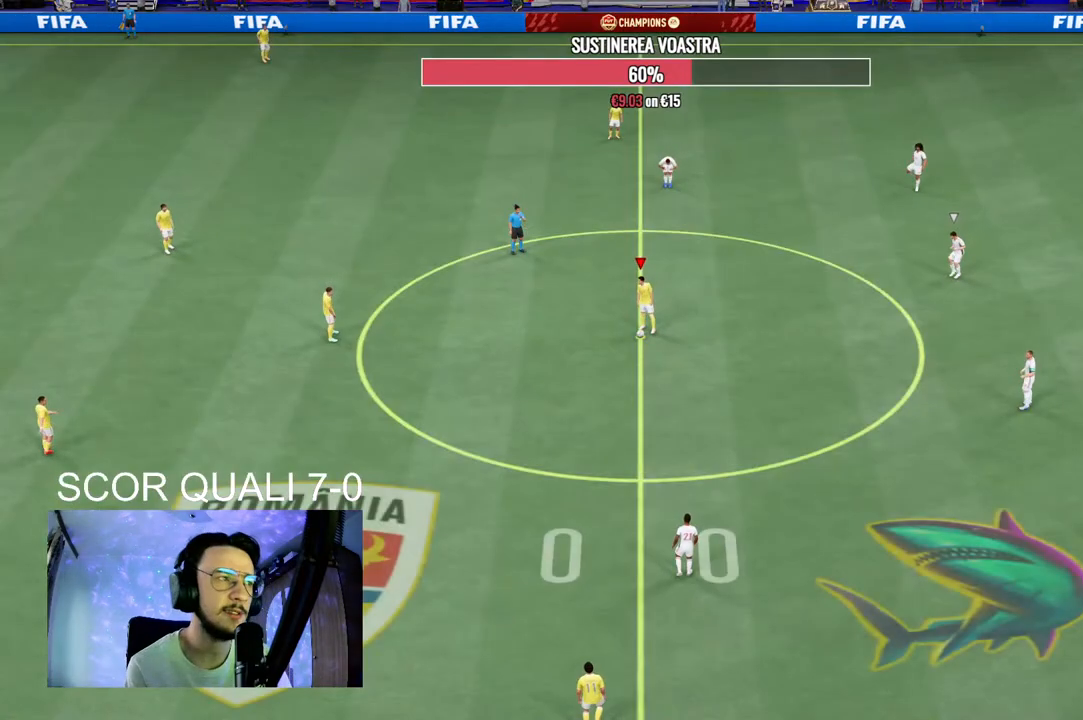
Gameplay with a controller (Xbox layout); each line is a JSON object with the inputs held at the frame after it. "events" lists button and stick changes between this image and that frame as [ms after this image, input, new state], when the widget could be followed in between. Not read: L3 R3.
{"buttons": ["DPAD_RIGHT"], "left_stick": "center", "right_stick": "center", "events": [[67, "DPAD_RIGHT", "down"], [167, "DPAD_RIGHT", "up"], [267, "DPAD_RIGHT", "down"], [333, "DPAD_RIGHT", "up"], [400, "DPAD_RIGHT", "down"]]}
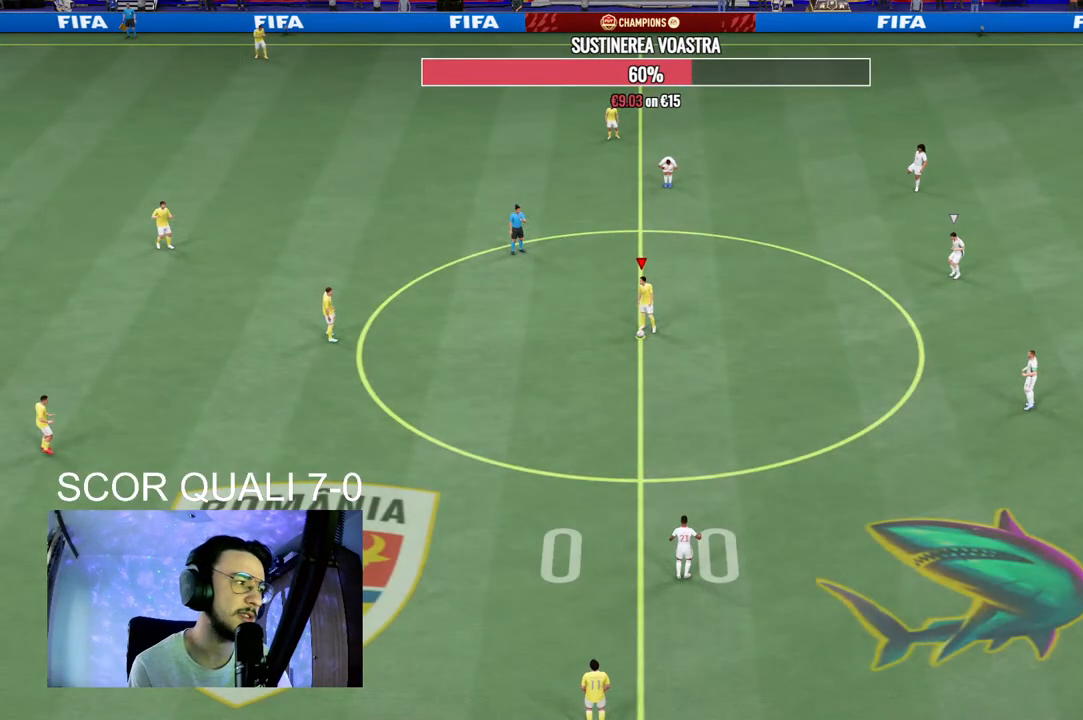
{"buttons": [], "left_stick": "center", "right_stick": "center", "events": [[33, "DPAD_RIGHT", "up"], [167, "DPAD_LEFT", "down"], [300, "DPAD_LEFT", "up"], [367, "DPAD_LEFT", "down"], [433, "DPAD_LEFT", "up"]]}
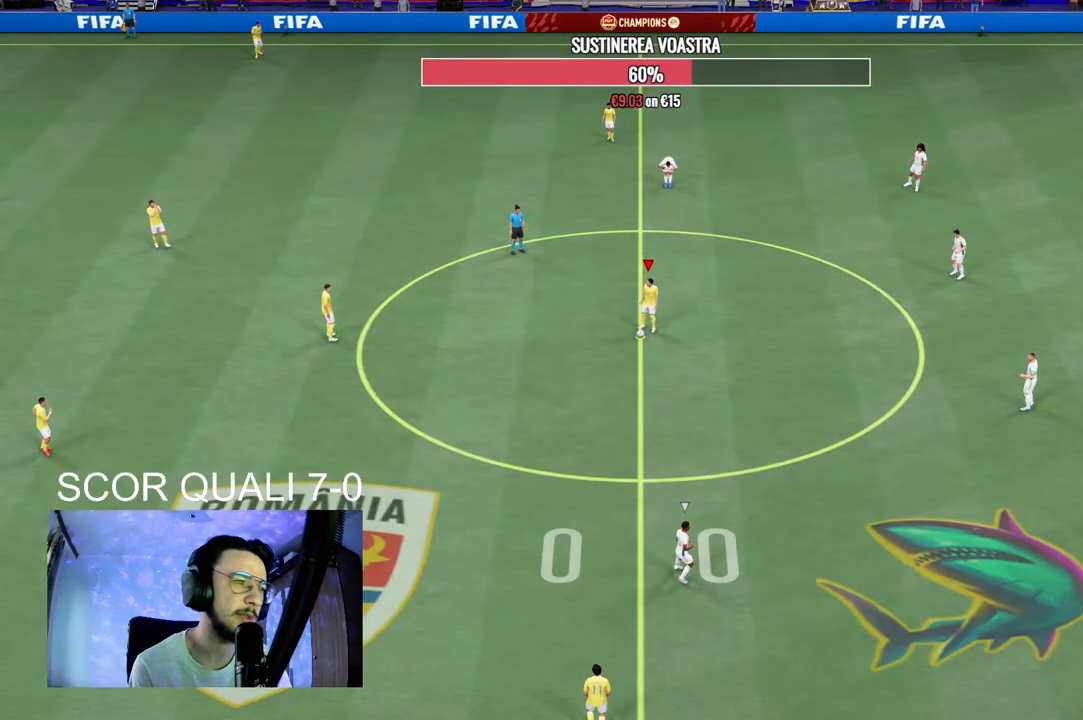
{"buttons": [], "left_stick": "center", "right_stick": "center", "events": [[33, "DPAD_LEFT", "down"], [100, "DPAD_LEFT", "up"], [200, "DPAD_LEFT", "down"], [300, "DPAD_LEFT", "up"], [367, "DPAD_LEFT", "down"], [500, "DPAD_LEFT", "up"]]}
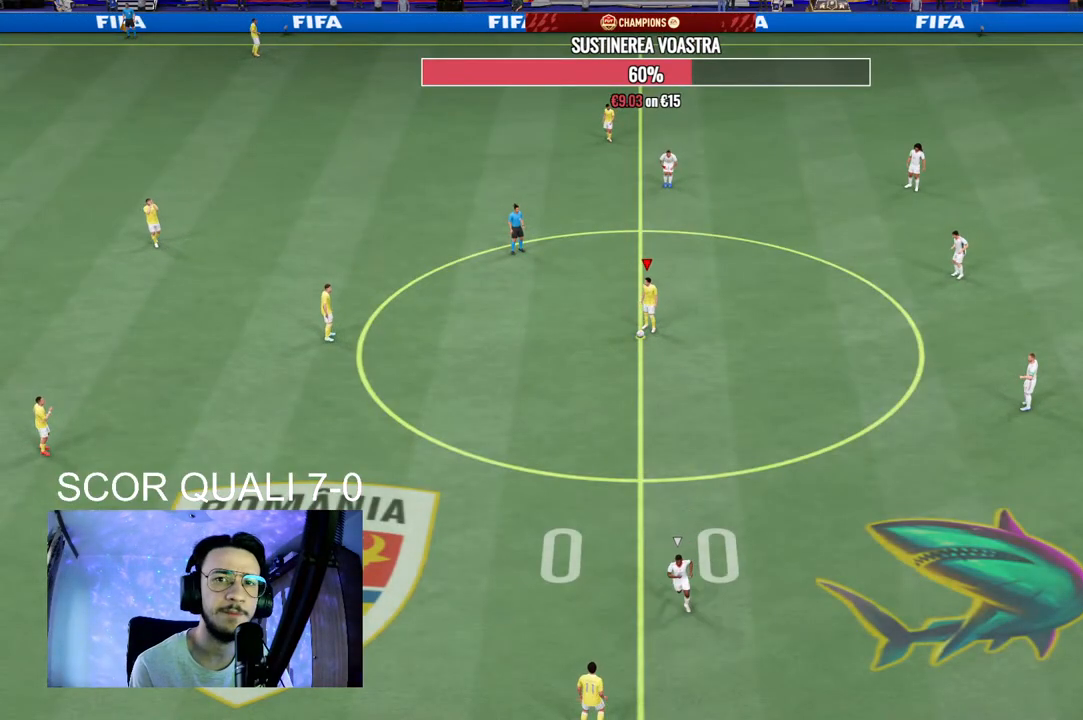
{"buttons": ["DPAD_LEFT"], "left_stick": "center", "right_stick": "center", "events": [[100, "DPAD_LEFT", "down"], [200, "DPAD_LEFT", "up"], [300, "DPAD_LEFT", "down"], [400, "DPAD_LEFT", "up"], [500, "DPAD_LEFT", "down"]]}
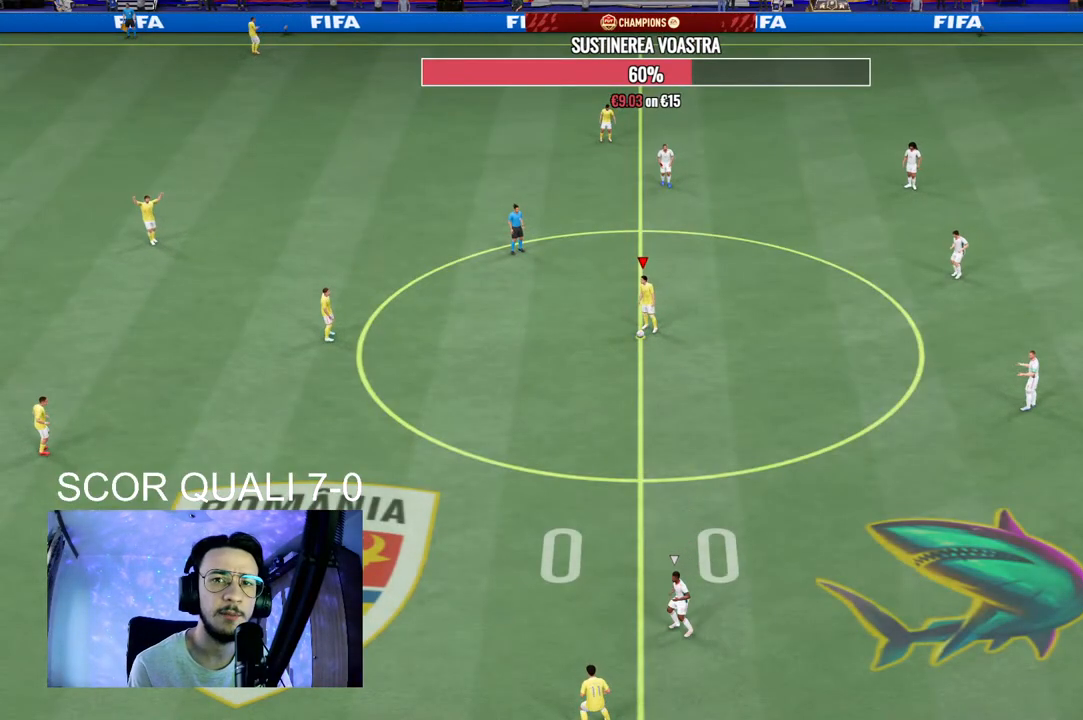
{"buttons": [], "left_stick": "center", "right_stick": "center", "events": [[100, "DPAD_LEFT", "up"], [167, "DPAD_LEFT", "down"], [300, "DPAD_LEFT", "up"]]}
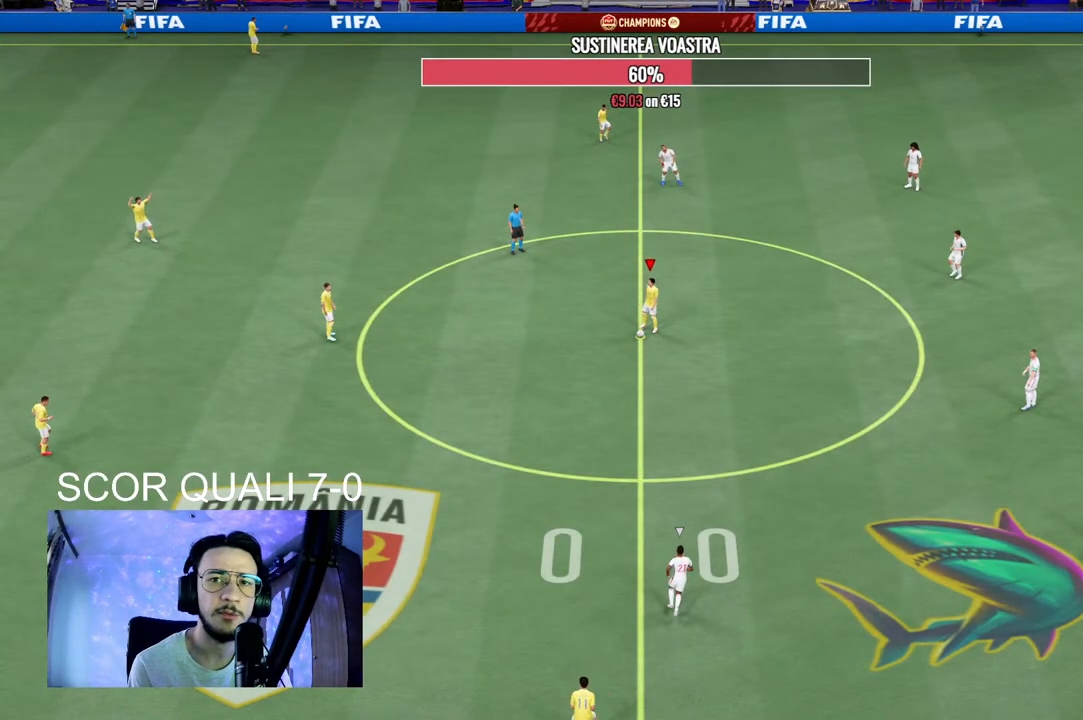
{"buttons": [], "left_stick": "center", "right_stick": "center", "events": []}
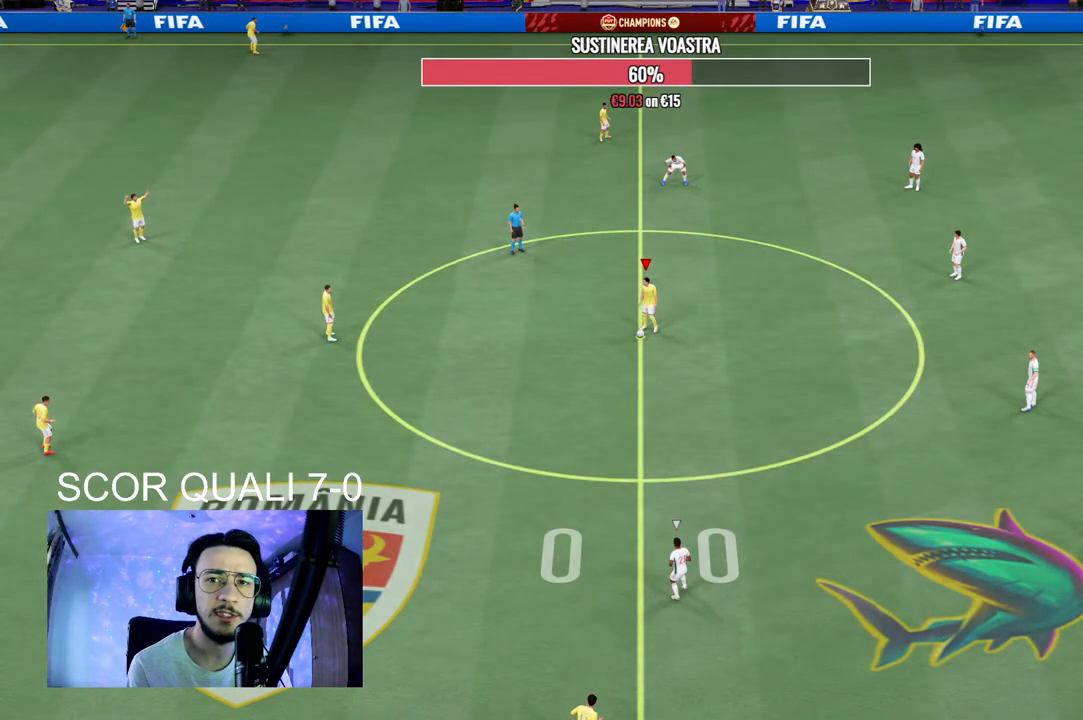
{"buttons": [], "left_stick": "center", "right_stick": "center", "events": []}
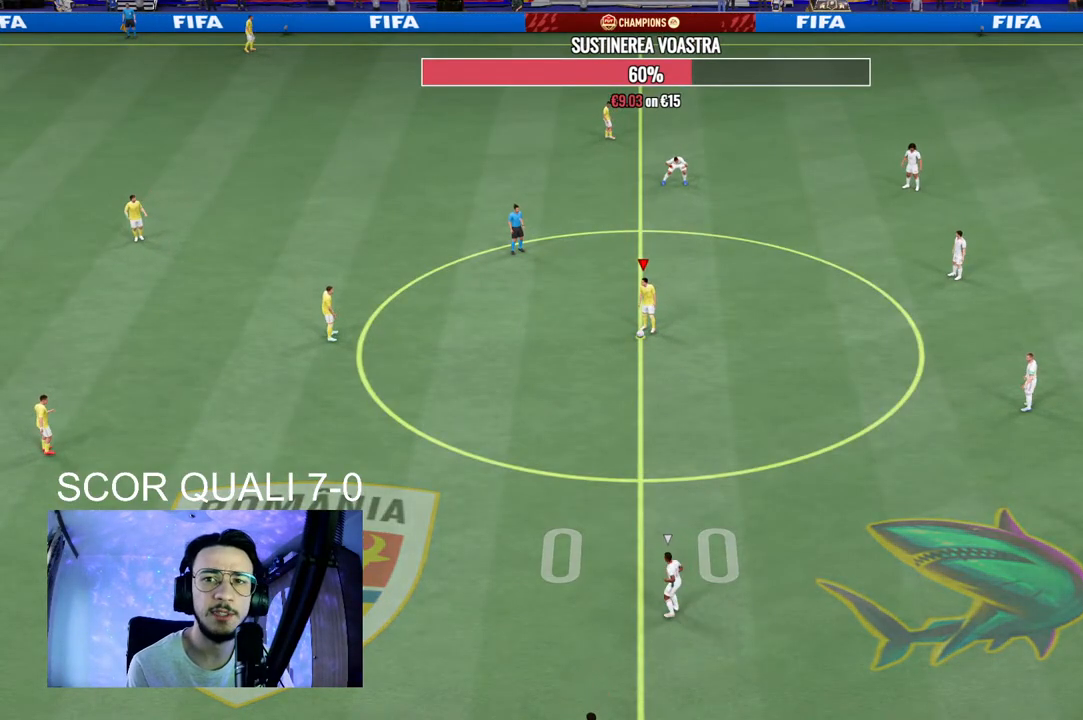
{"buttons": [], "left_stick": "center", "right_stick": "center", "events": []}
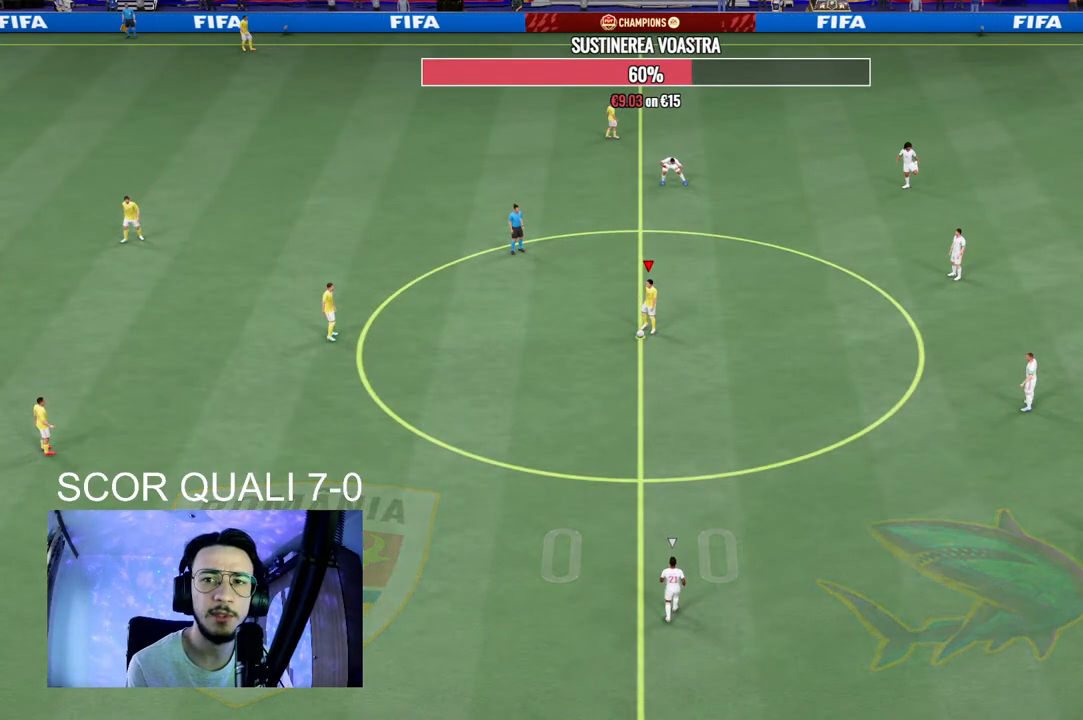
{"buttons": [], "left_stick": "center", "right_stick": "center", "events": []}
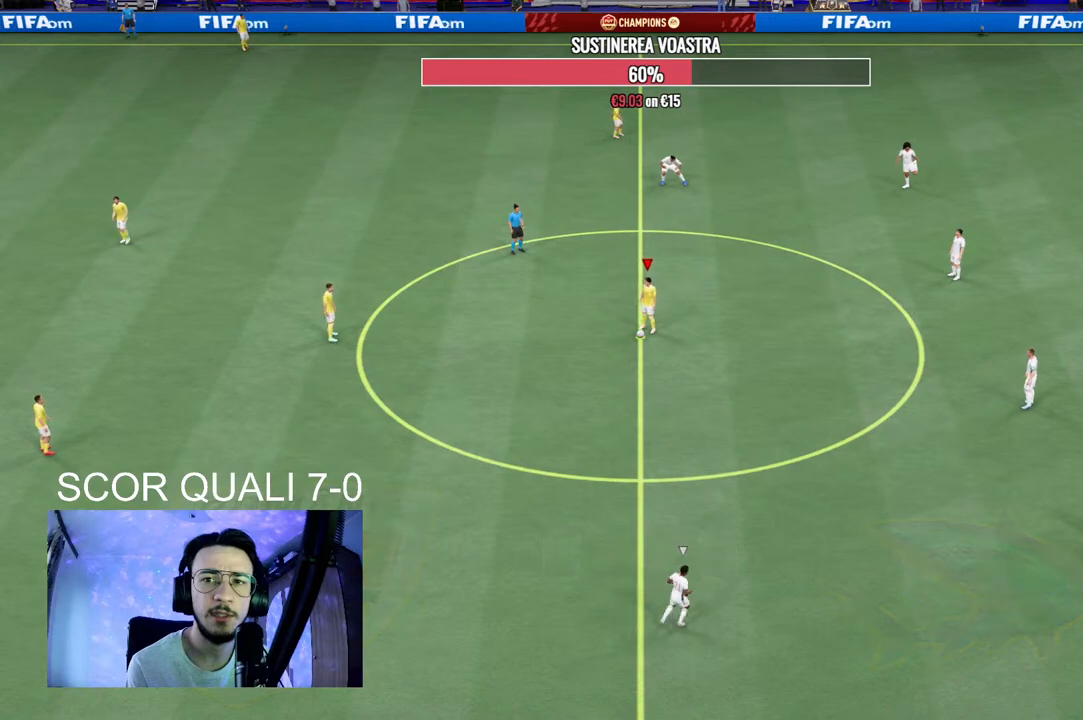
{"buttons": [], "left_stick": "center", "right_stick": "center", "events": []}
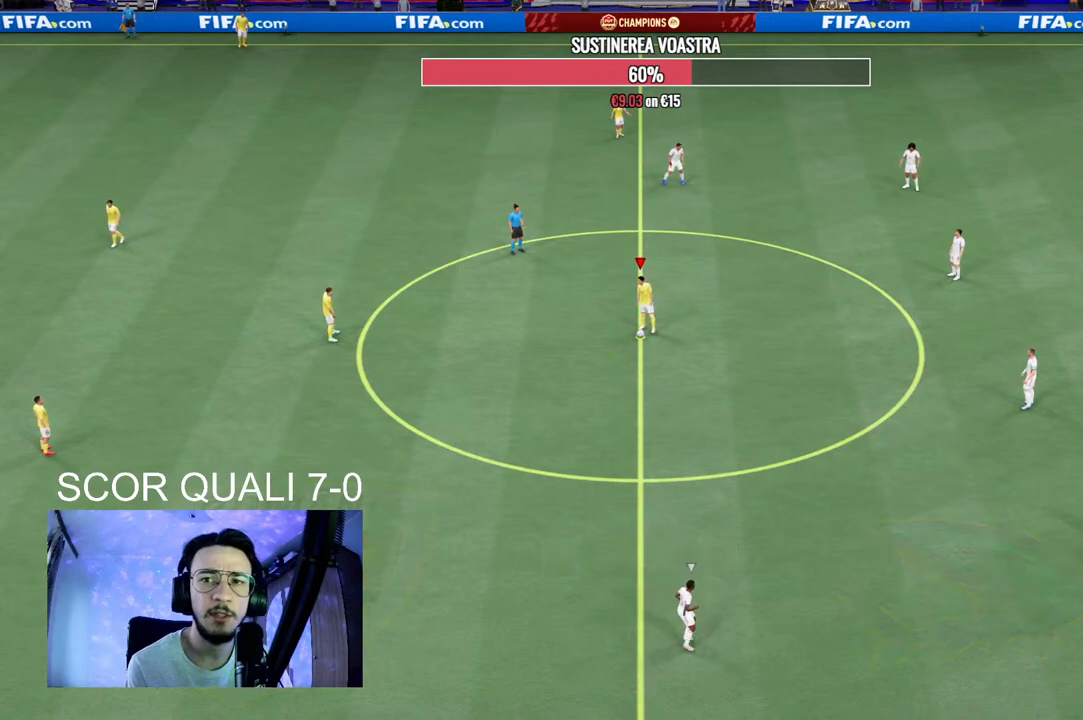
{"buttons": ["A"], "left_stick": "center", "right_stick": "center", "events": [[367, "A", "down"]]}
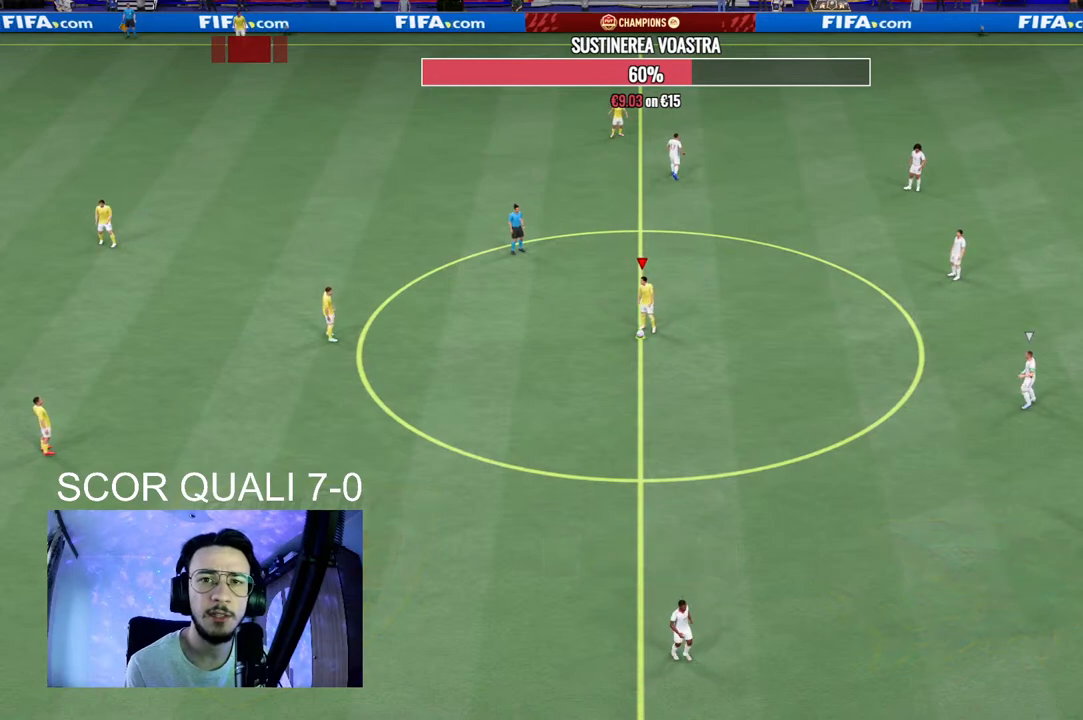
{"buttons": [], "left_stick": "center", "right_stick": "center", "events": [[33, "A", "up"], [133, "A", "down"], [267, "A", "up"]]}
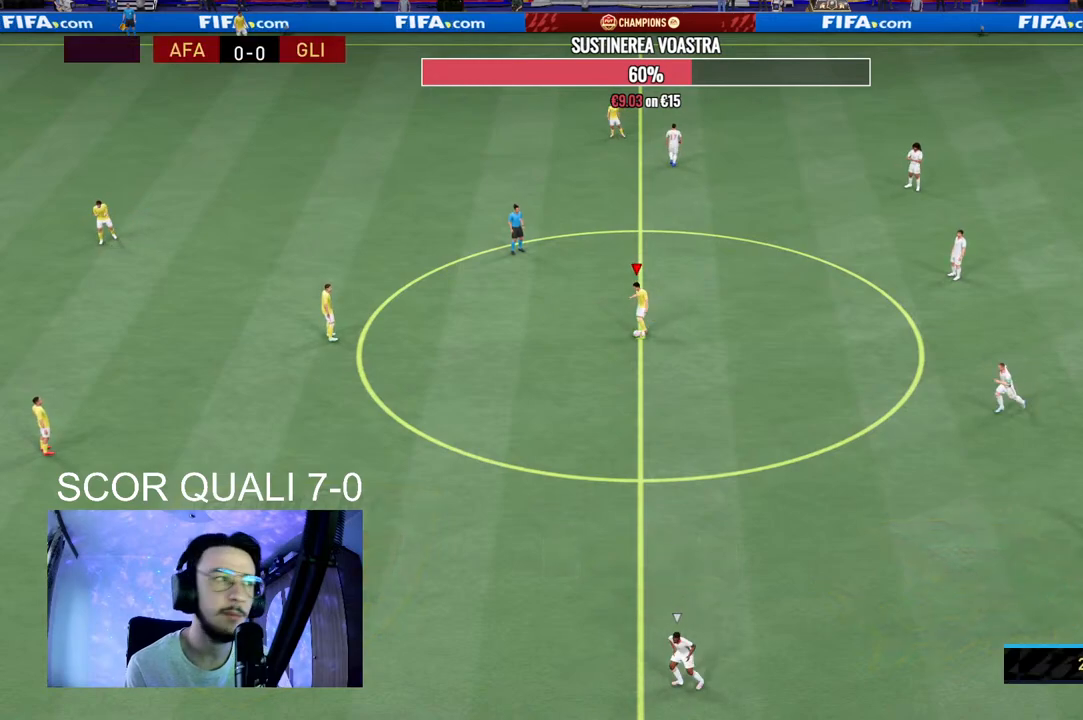
{"buttons": [], "left_stick": "center", "right_stick": "center", "events": []}
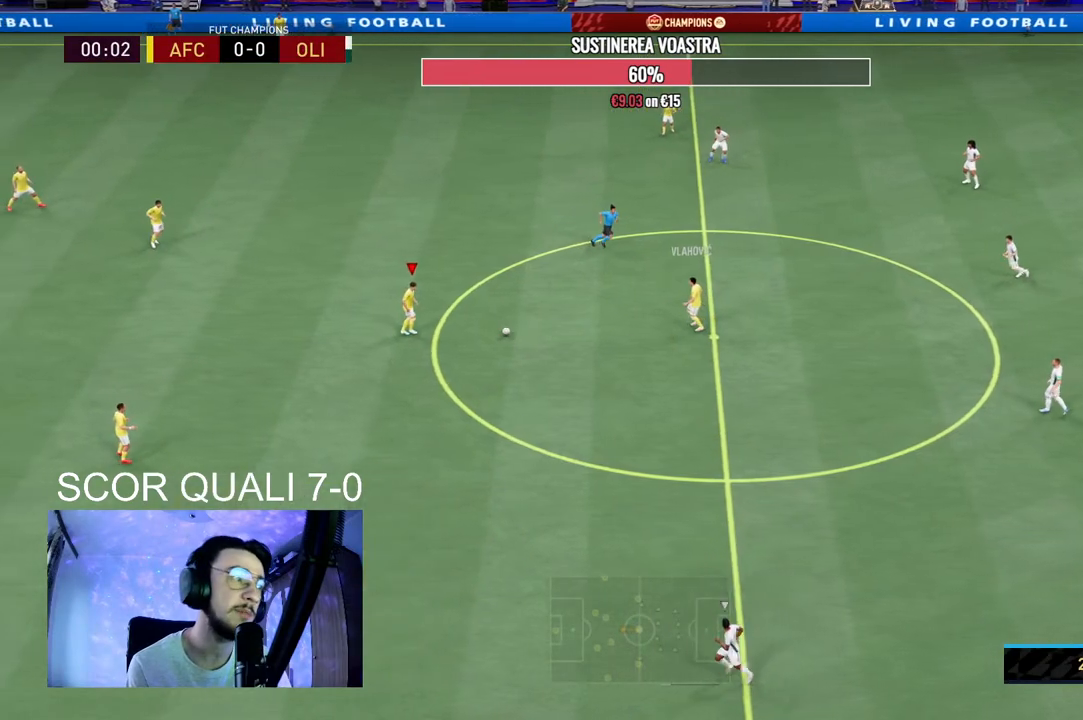
{"buttons": ["A", "R2"], "left_stick": "center", "right_stick": "center", "events": [[333, "R2", "down"], [333, "X", "down"], [433, "A", "down"], [500, "X", "up"]]}
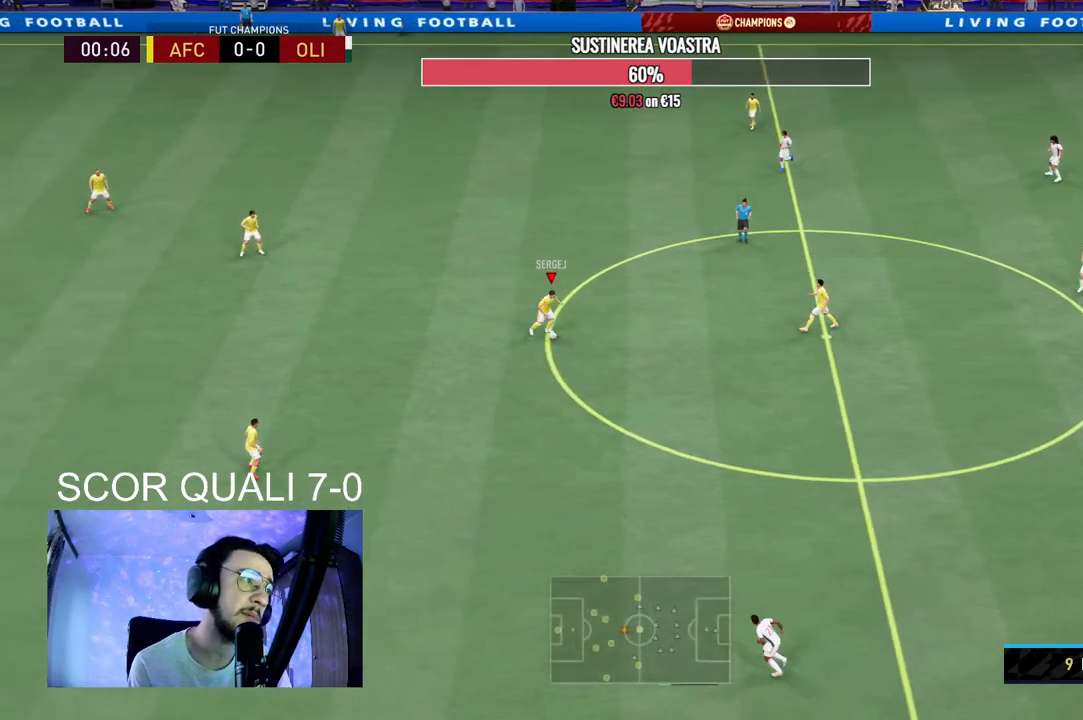
{"buttons": [], "left_stick": "up", "right_stick": "center", "events": [[100, "A", "up"], [200, "R2", "up"], [467, "left_stick", "up"]]}
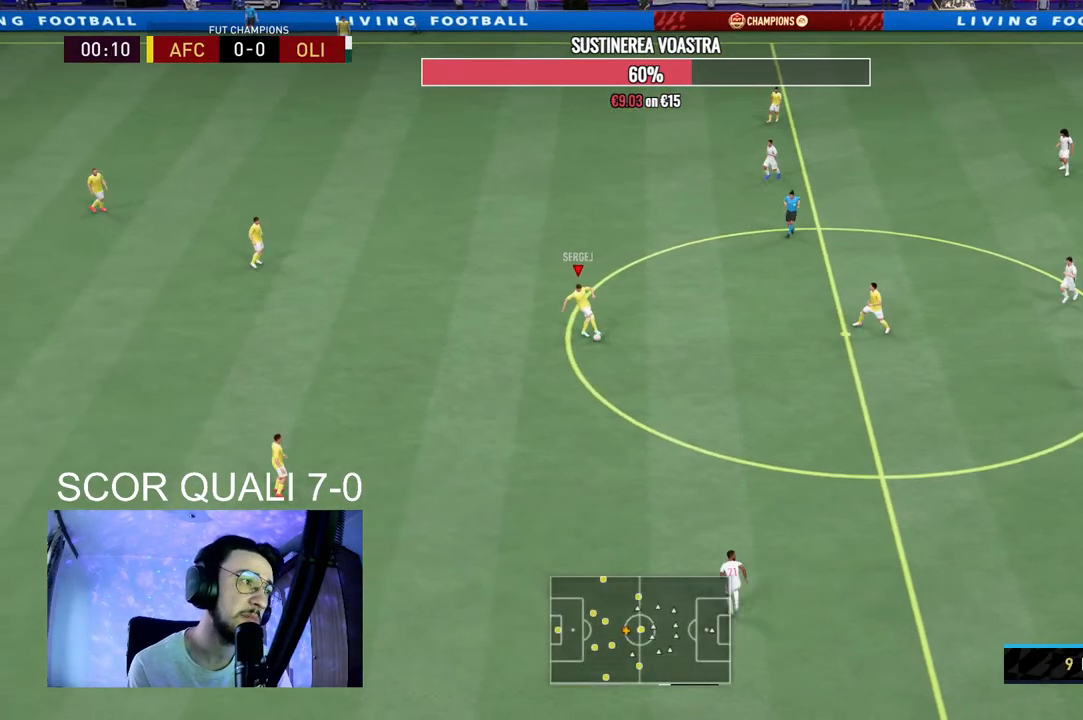
{"buttons": ["A"], "left_stick": "up", "right_stick": "center", "events": [[467, "A", "down"]]}
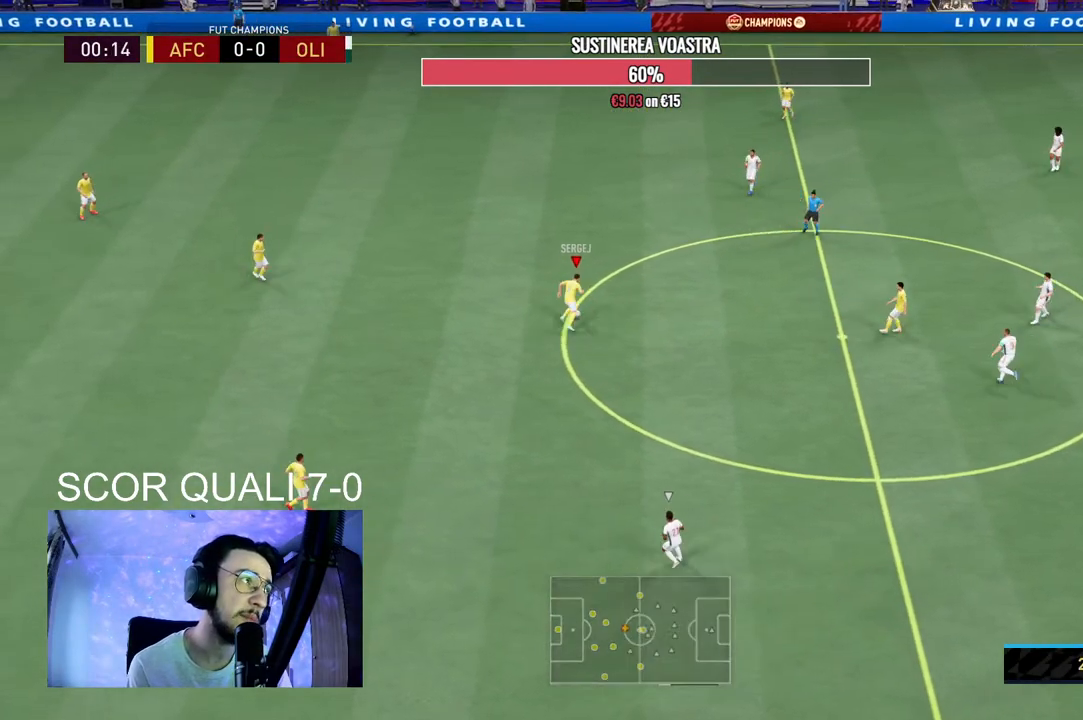
{"buttons": [], "left_stick": "center", "right_stick": "center", "events": [[233, "A", "up"], [500, "left_stick", "center"]]}
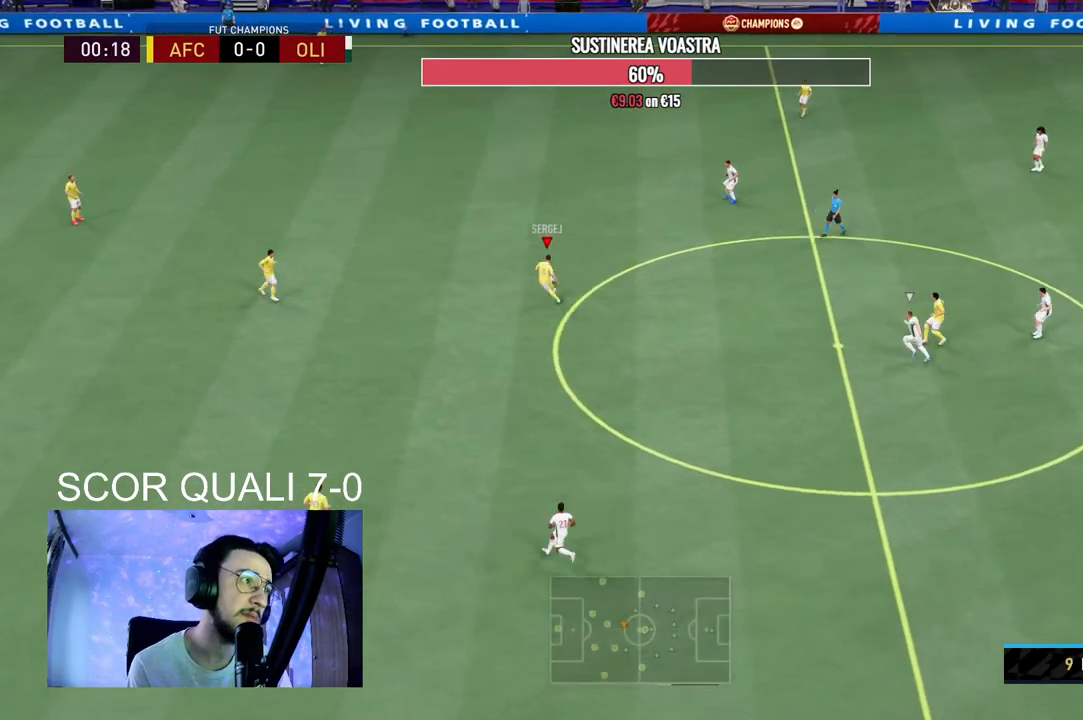
{"buttons": ["R2"], "left_stick": "down-right", "right_stick": "center", "events": [[267, "left_stick", "down-right"], [367, "R2", "down"]]}
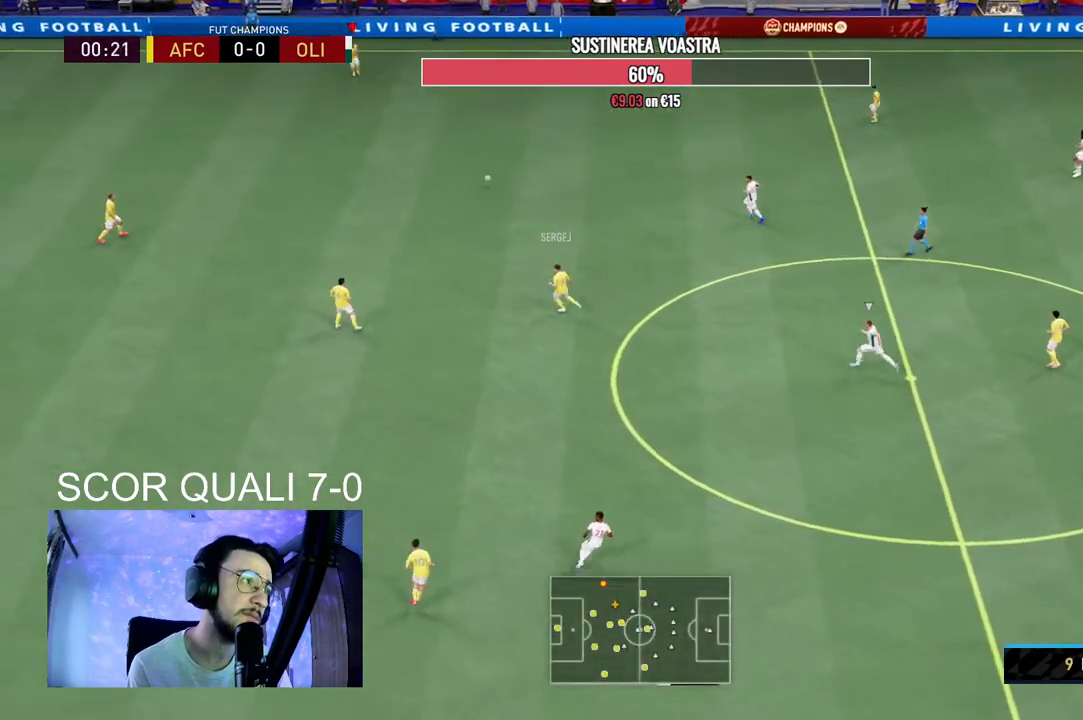
{"buttons": [], "left_stick": "down-right", "right_stick": "center", "events": [[400, "R2", "up"]]}
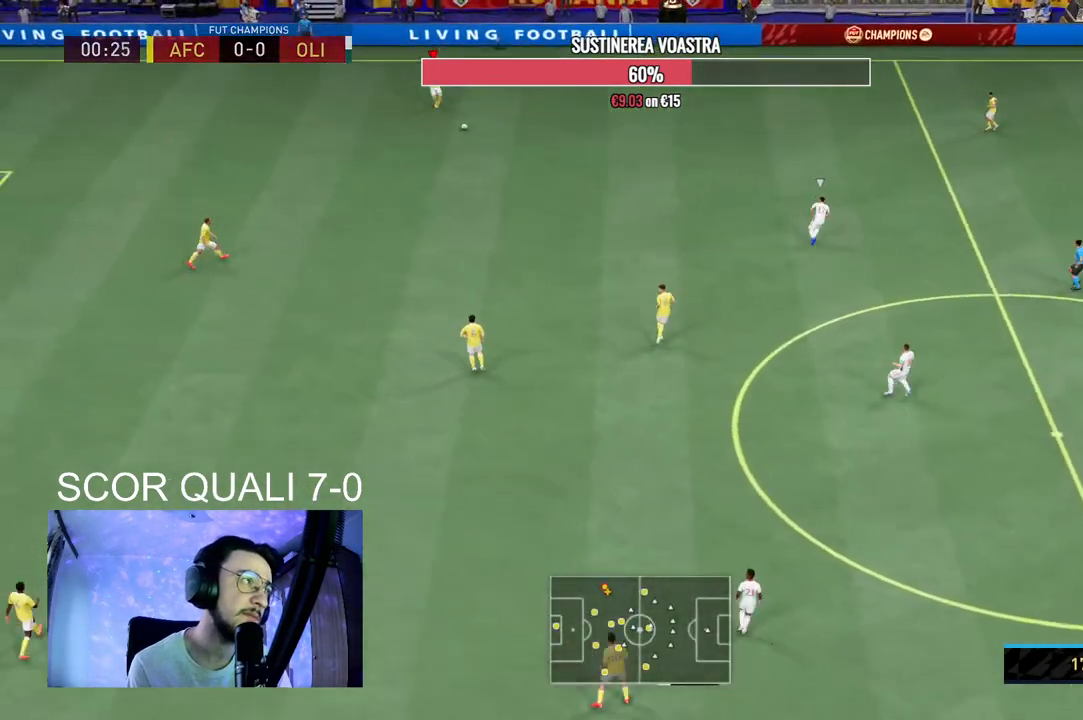
{"buttons": [], "left_stick": "down-right", "right_stick": "up-right", "events": [[233, "right_stick", "up-right"]]}
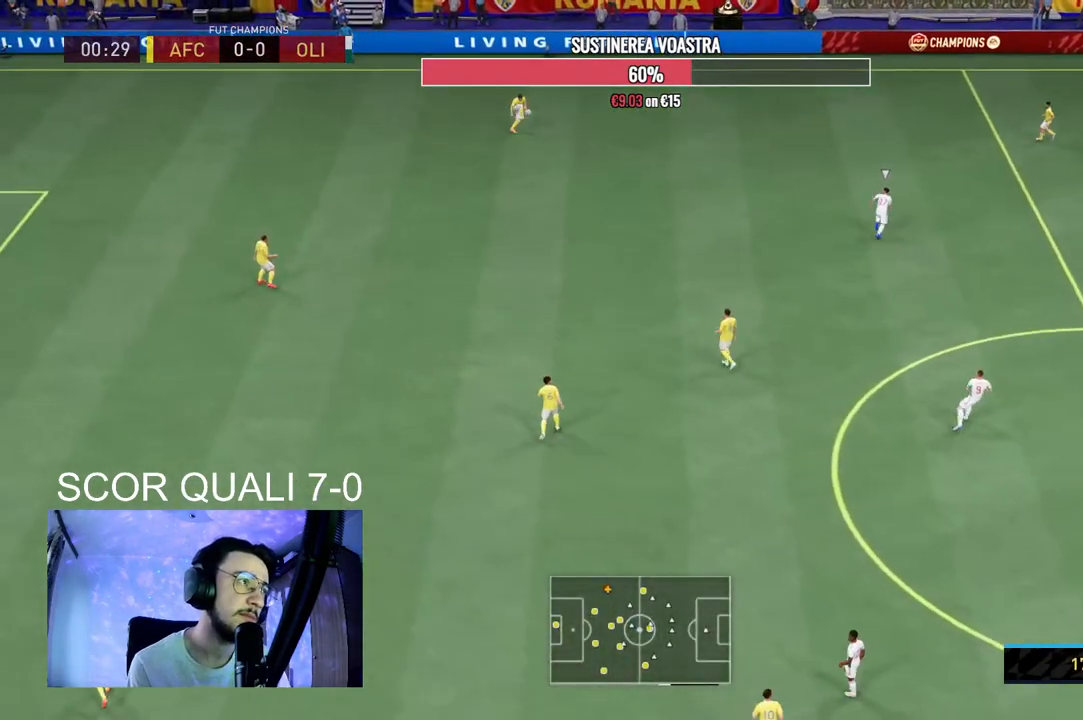
{"buttons": [], "left_stick": "down-right", "right_stick": "center", "events": [[67, "left_stick", "center"], [200, "right_stick", "center"], [467, "left_stick", "down-right"]]}
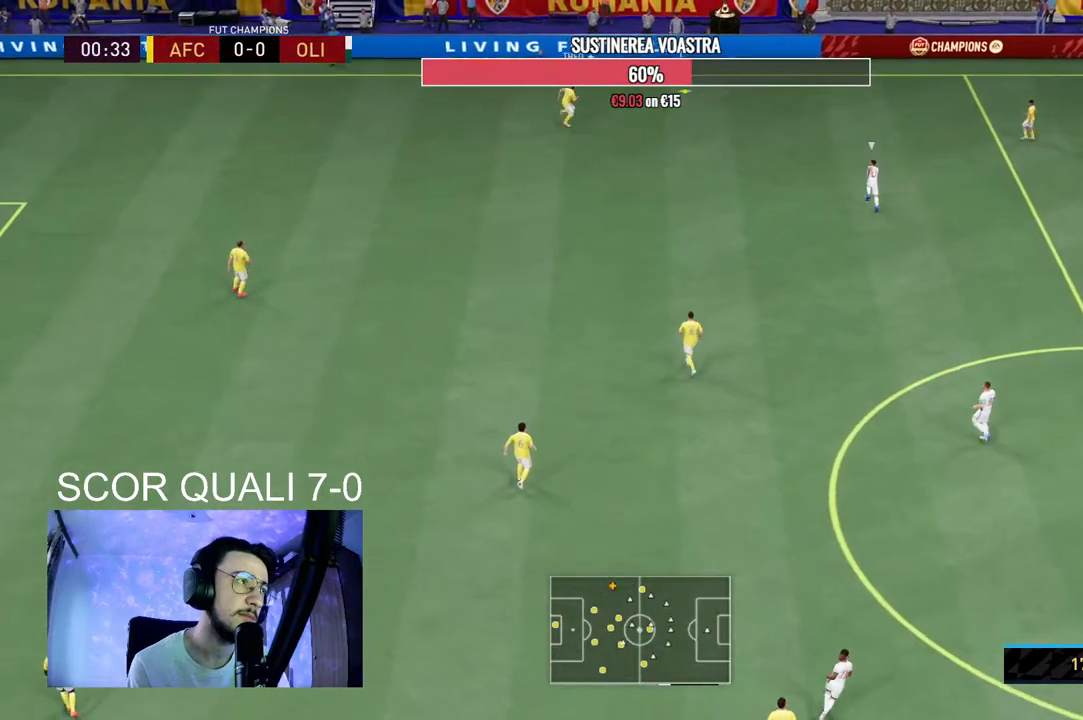
{"buttons": [], "left_stick": "down", "right_stick": "center", "events": [[233, "A", "down"], [367, "left_stick", "down"], [433, "A", "up"]]}
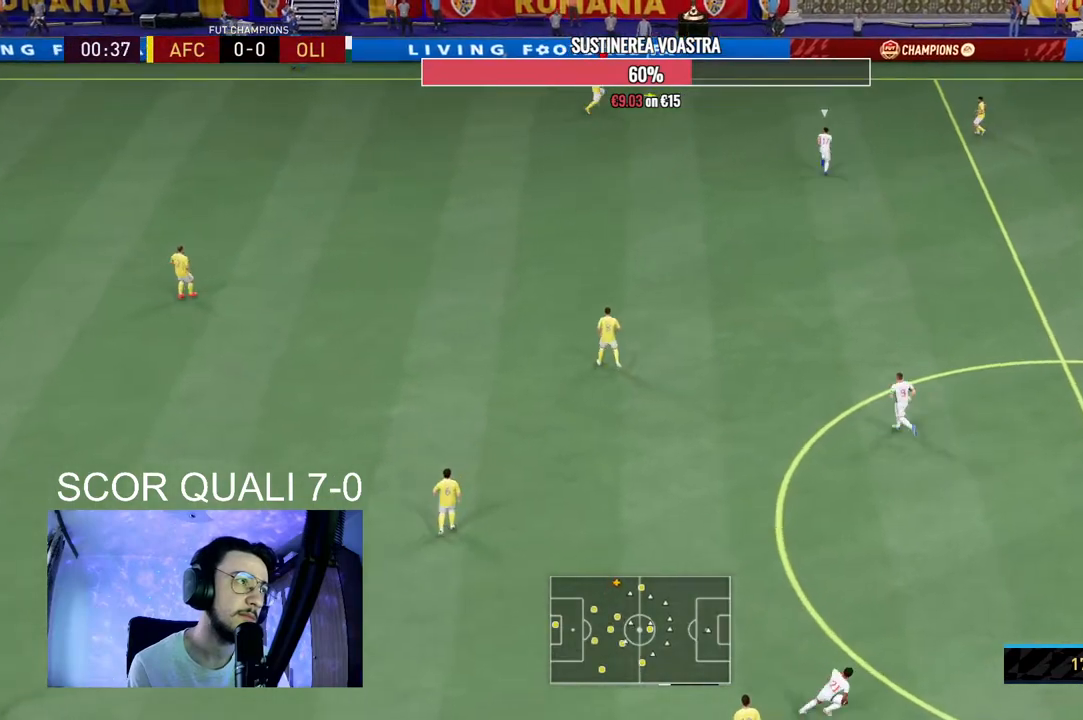
{"buttons": [], "left_stick": "down", "right_stick": "center", "events": []}
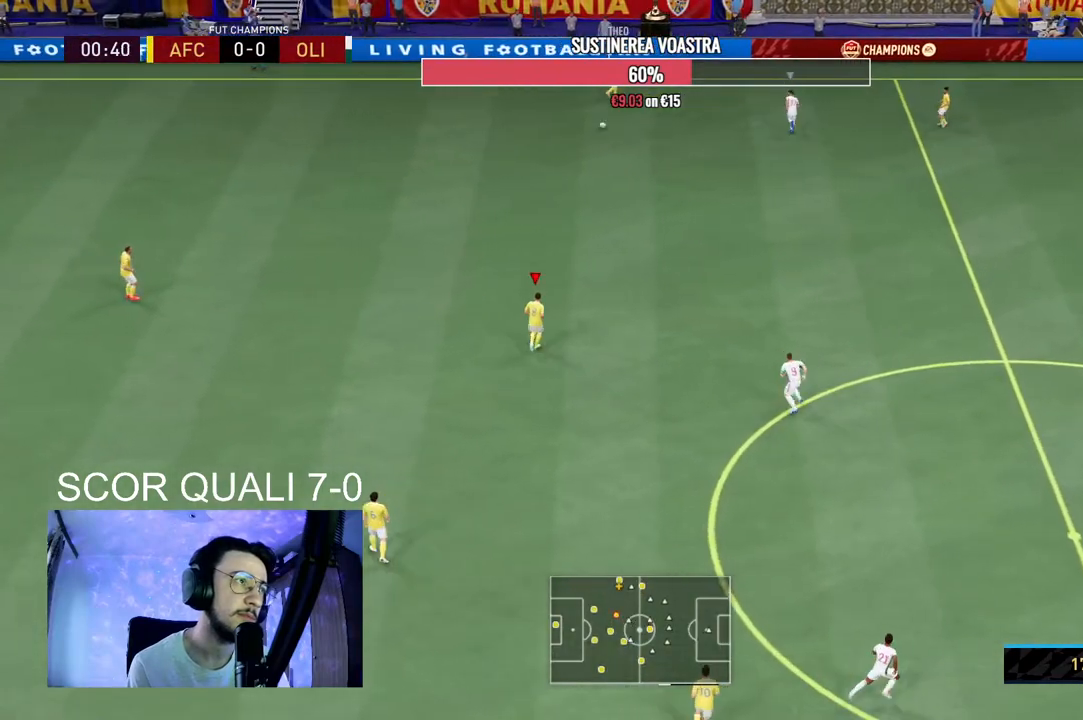
{"buttons": ["R2"], "left_stick": "up-right", "right_stick": "center", "events": [[33, "left_stick", "center"], [233, "R2", "down"], [300, "left_stick", "up-right"]]}
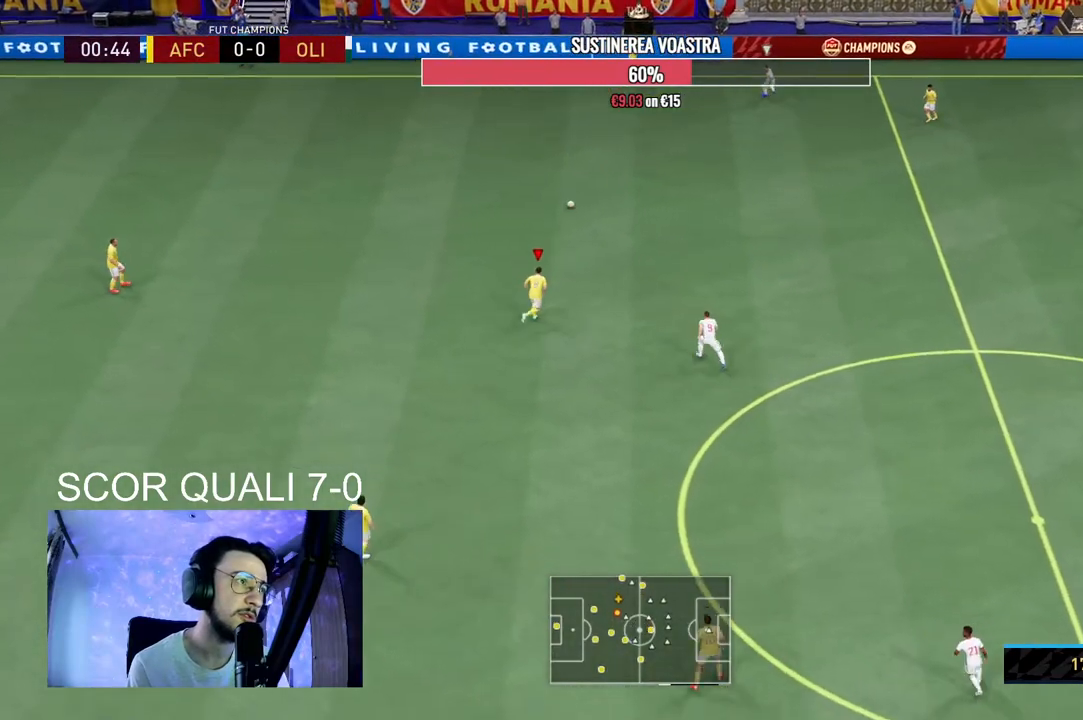
{"buttons": [], "left_stick": "up-right", "right_stick": "center", "events": [[267, "R2", "up"]]}
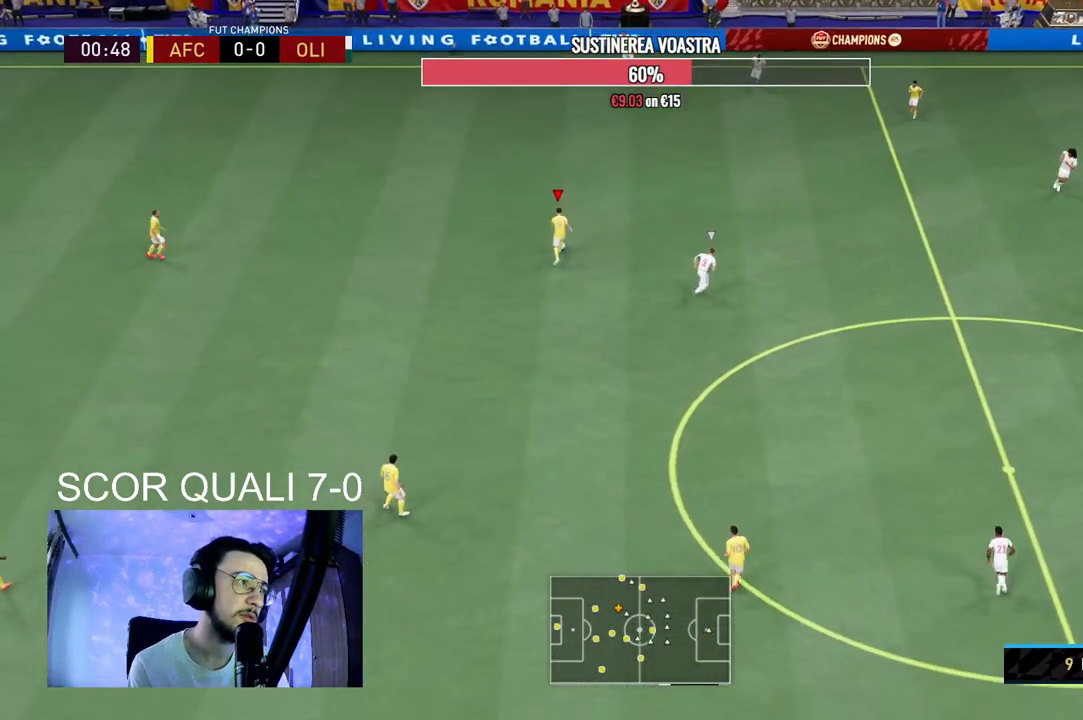
{"buttons": [], "left_stick": "up-right", "right_stick": "center", "events": []}
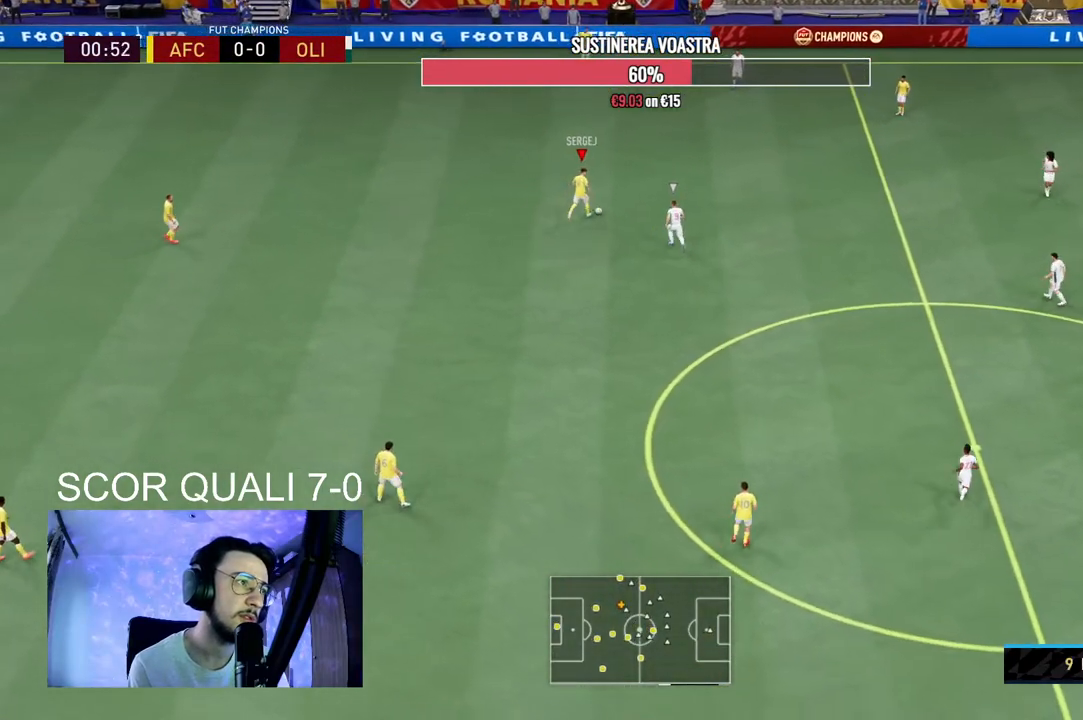
{"buttons": [], "left_stick": "center", "right_stick": "center", "events": [[100, "A", "down"], [233, "A", "up"], [500, "left_stick", "center"]]}
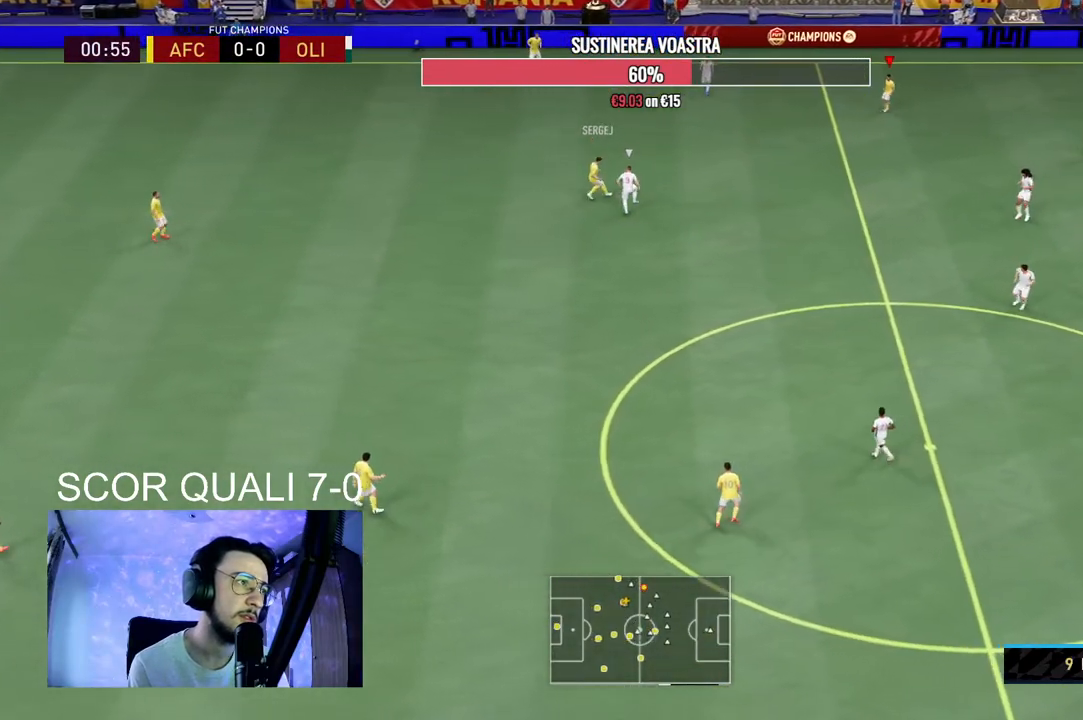
{"buttons": [], "left_stick": "center", "right_stick": "center", "events": [[200, "R2", "down"], [200, "left_stick", "down"], [433, "R2", "up"], [467, "left_stick", "center"]]}
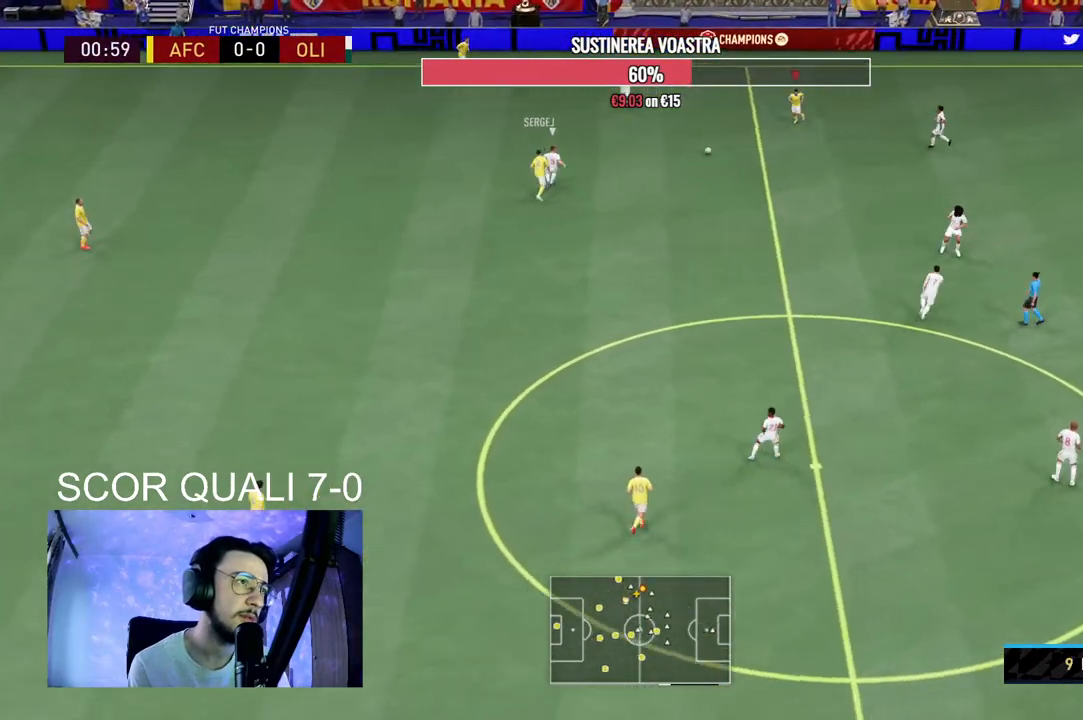
{"buttons": [], "left_stick": "up-right", "right_stick": "center", "events": [[433, "left_stick", "up-right"]]}